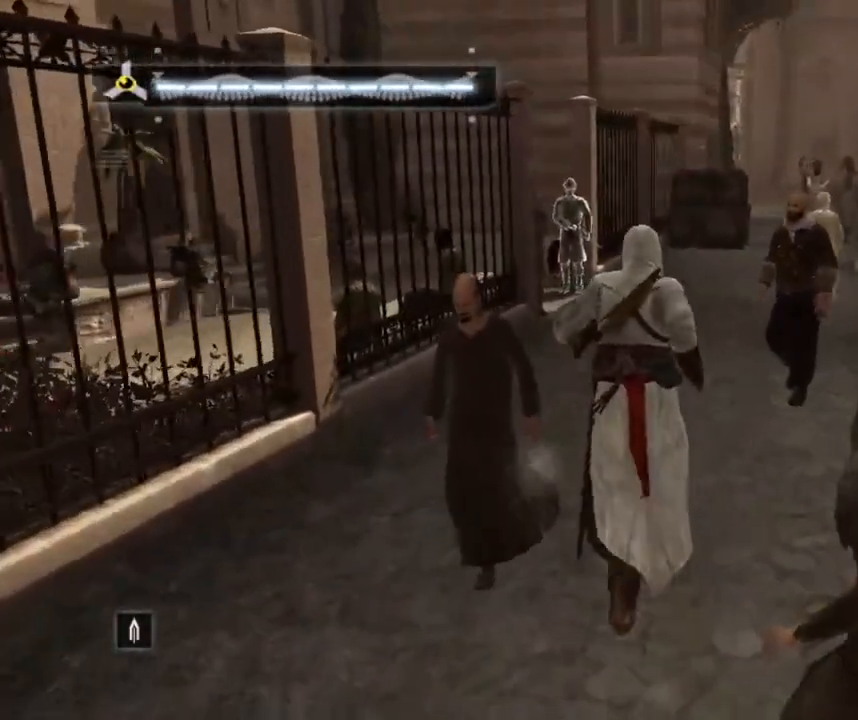
Gameplay with keyboard and mouse; each line is a JSON object with the keys and mouse buttons held at the frame after it. "events" lists presses ("down") and releases ("up") of "1", "2", "3", "4", "5", "a", "alt", "c", "caps_lock", "ctrl", "d", "e", "f", "g", "q", "r", "s", "shift", "space", "t", "tab", "v", "w", "x", "z", "mouse_left", "mouse_wheel" and "mouse_right" between this image and that frame as [ms after this image, input, new state], when the widget could be followed in between. "mouse_left", "mouse_wheel", "mouse_right" = the "left", "wheel", "right" buttons of the "mouse" list. No other keys are recorded. "wheel" means that the mouse wheel is clicked or scrolled. "mouse_move" is the direction in which the mouse moves at that frame (one of eight, or "still"), when it could be read.
{"keys": ["shift", "w"], "mouse": [], "mouse_move": "still", "events": []}
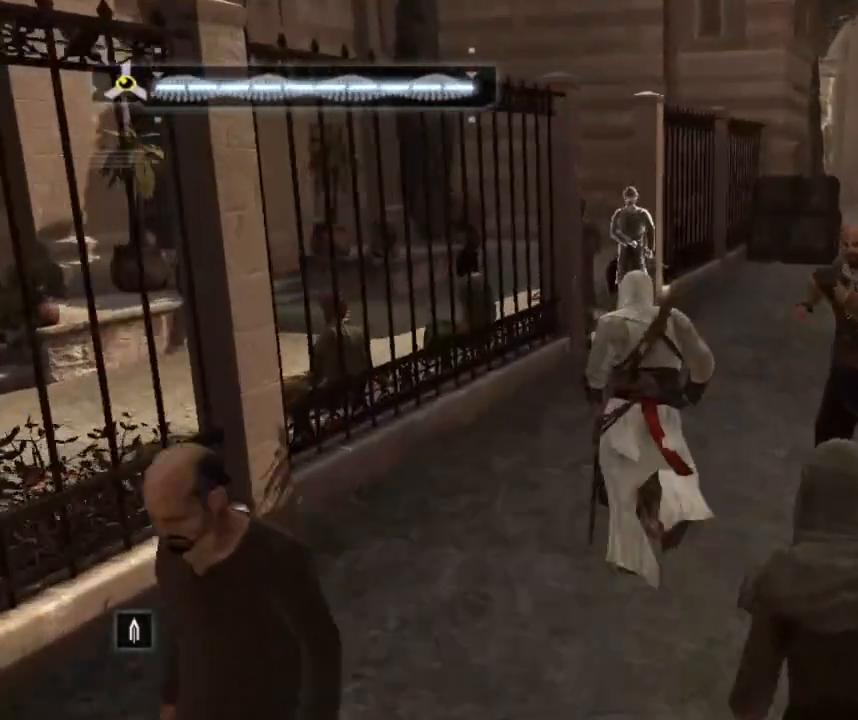
{"keys": ["shift", "w"], "mouse": [], "mouse_move": "still", "events": [[133, "d", "down"], [367, "d", "up"], [400, "d", "down"], [450, "d", "up"]]}
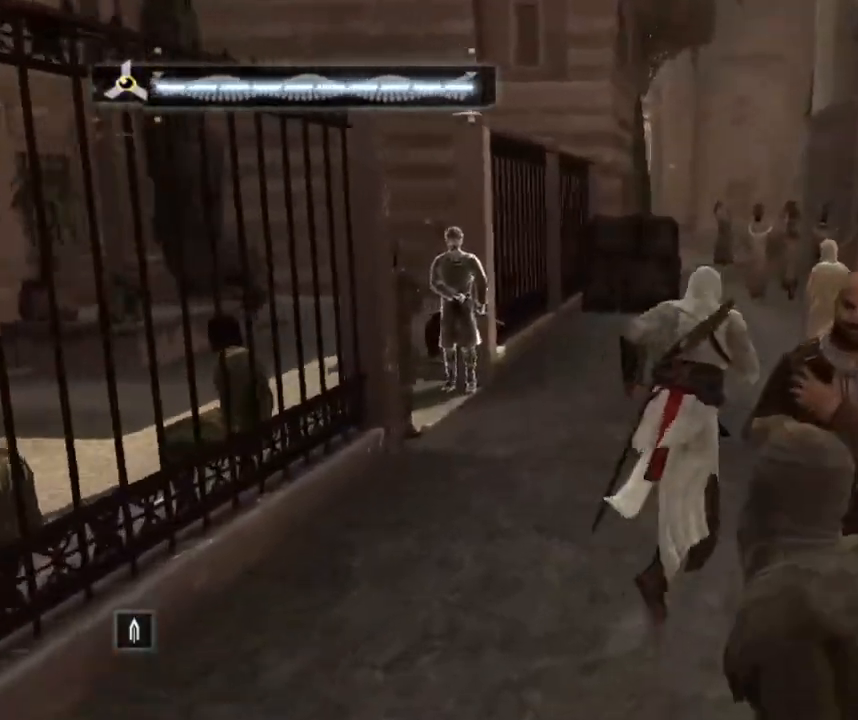
{"keys": ["shift", "space", "w"], "mouse": [], "mouse_move": "still", "events": [[133, "space", "down"]]}
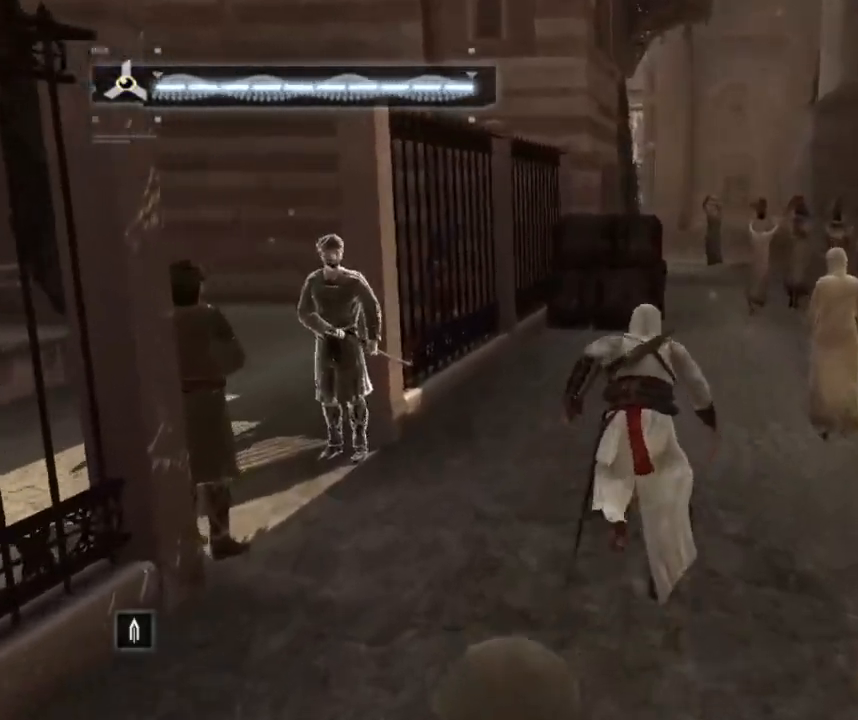
{"keys": ["d", "shift", "space", "w"], "mouse": [], "mouse_move": "still", "events": [[283, "d", "down"]]}
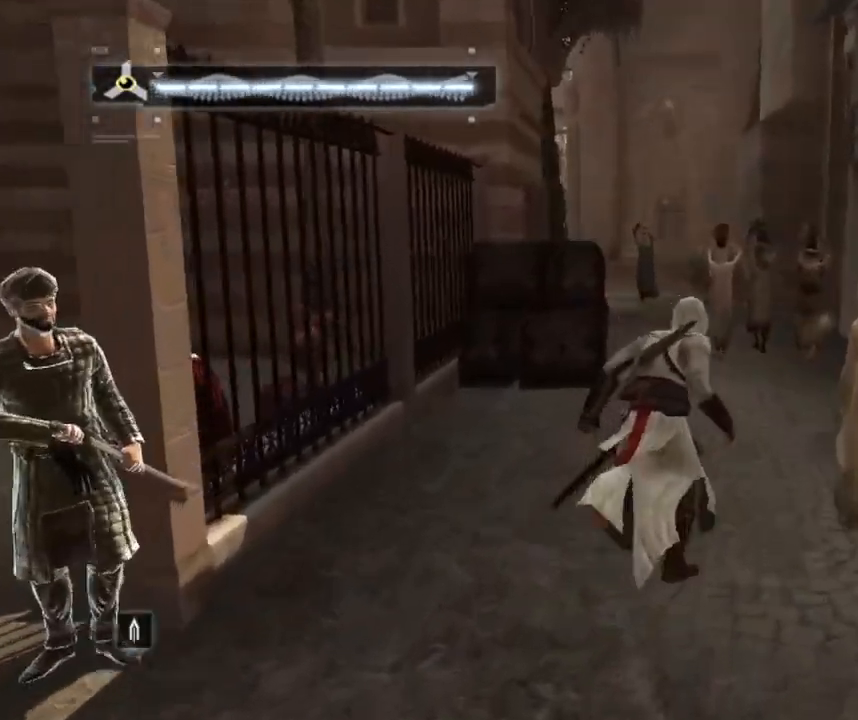
{"keys": ["shift", "w"], "mouse": [], "mouse_move": "still", "events": [[33, "d", "up"], [133, "space", "up"]]}
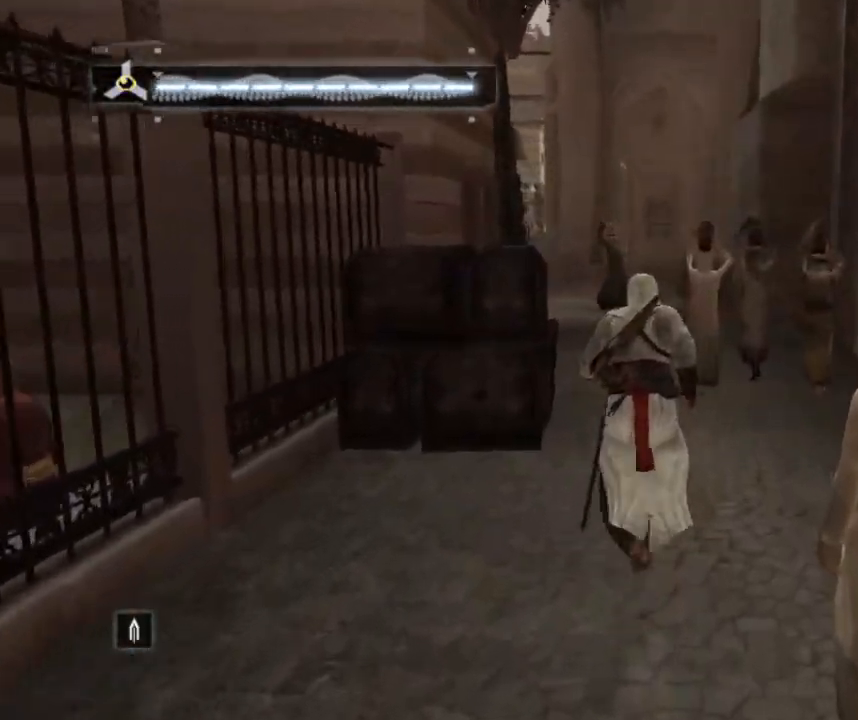
{"keys": ["shift", "w"], "mouse": [], "mouse_move": "still", "events": []}
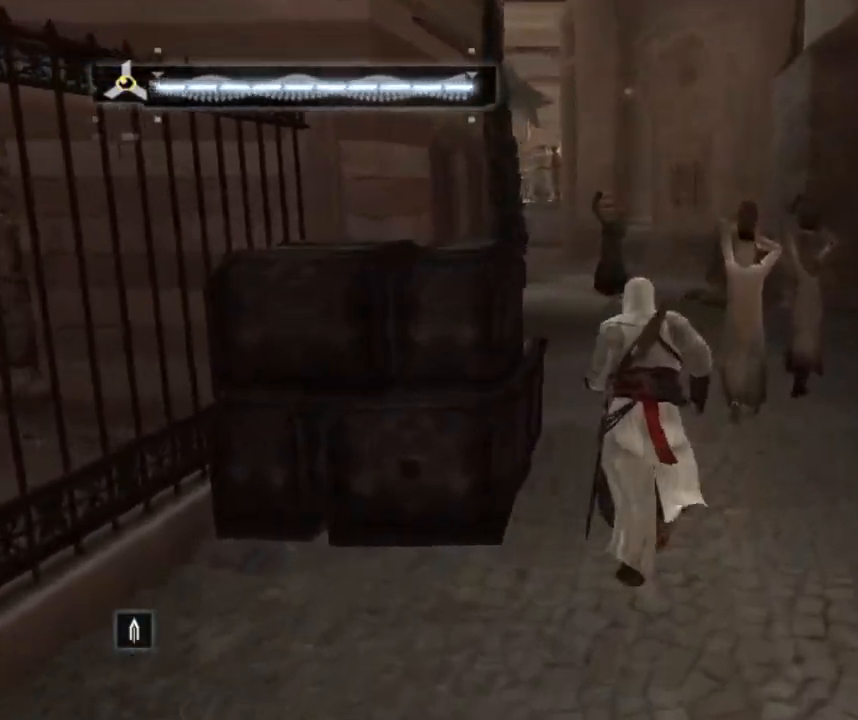
{"keys": ["shift", "space", "w"], "mouse": [], "mouse_move": "still", "events": [[300, "space", "down"]]}
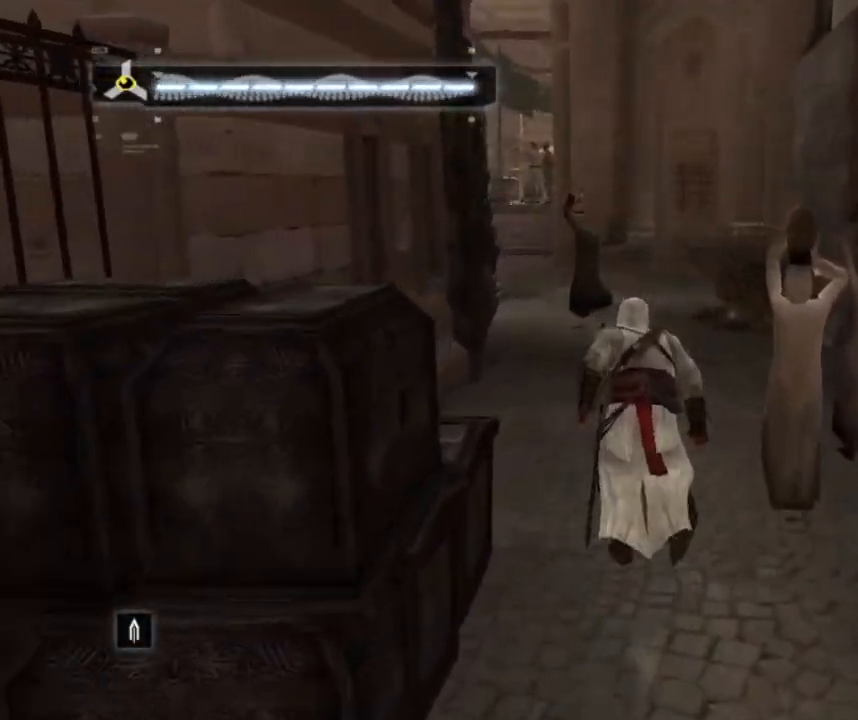
{"keys": ["shift", "space", "w"], "mouse": [], "mouse_move": "still", "events": []}
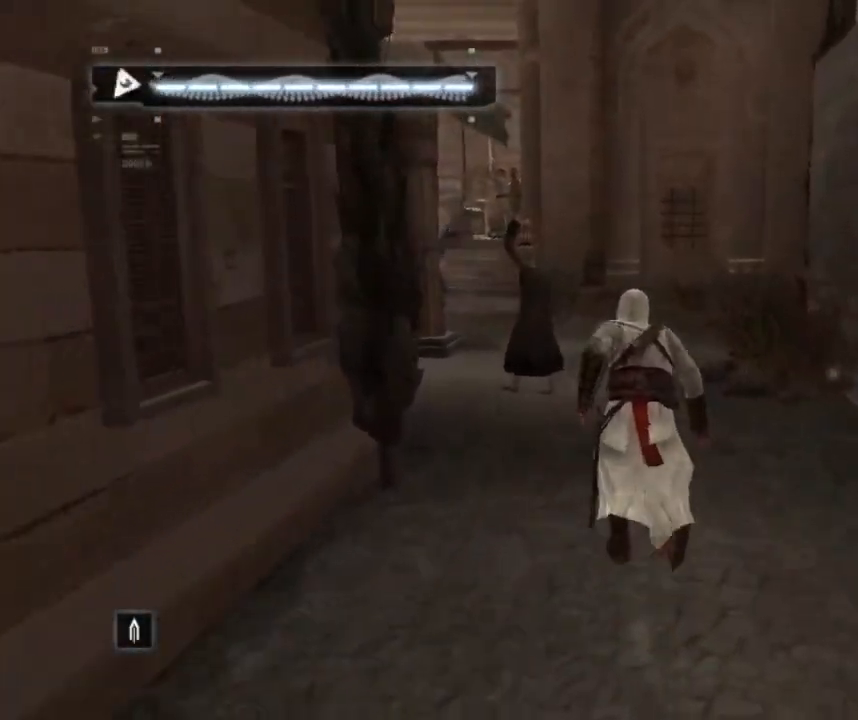
{"keys": ["shift", "space", "w"], "mouse": [], "mouse_move": "still", "events": []}
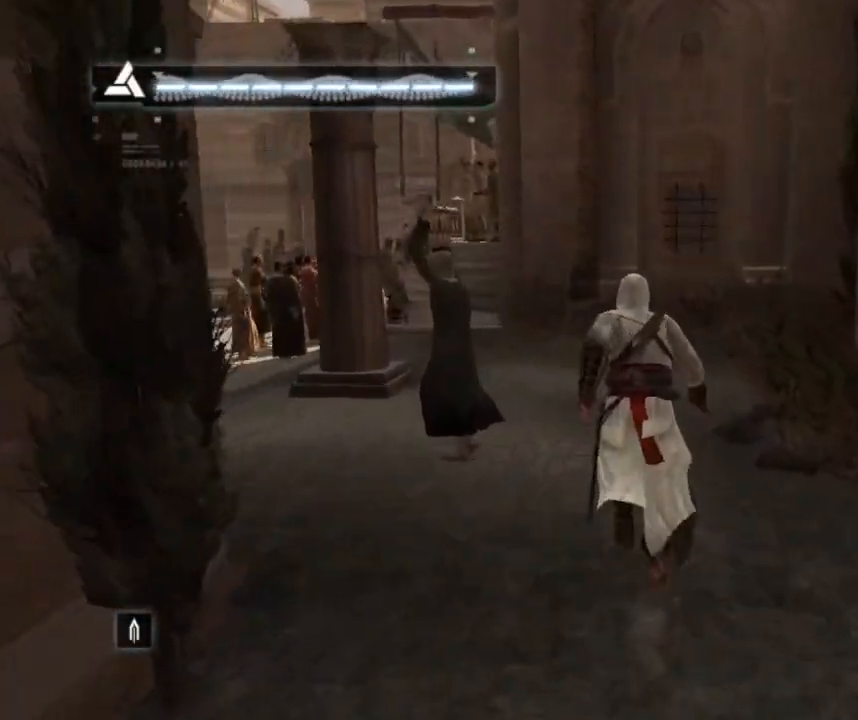
{"keys": ["shift", "space", "w"], "mouse": [], "mouse_move": "still", "events": []}
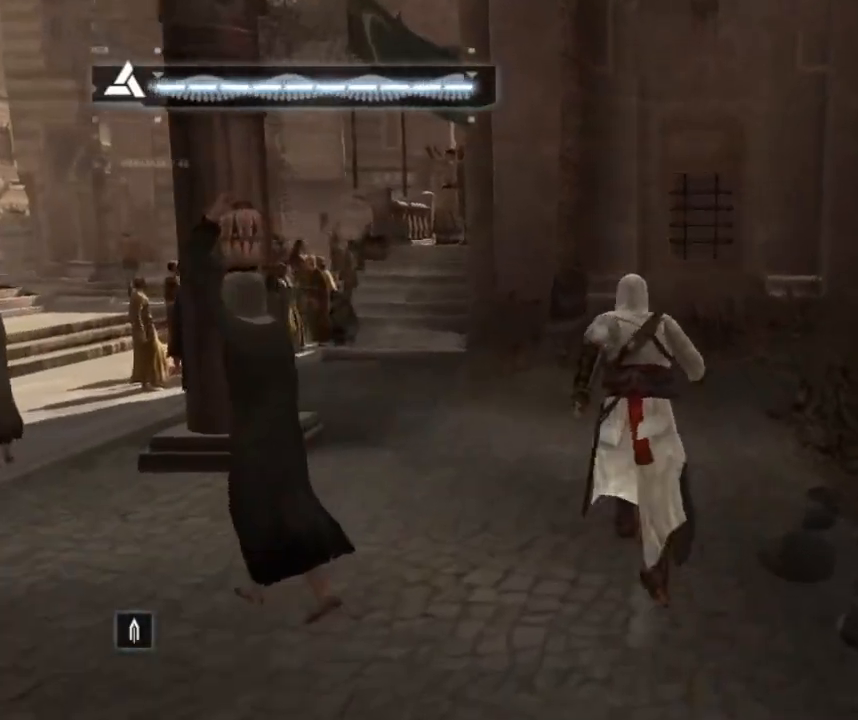
{"keys": ["shift", "w"], "mouse": [], "mouse_move": "right", "events": [[450, "space", "up"]]}
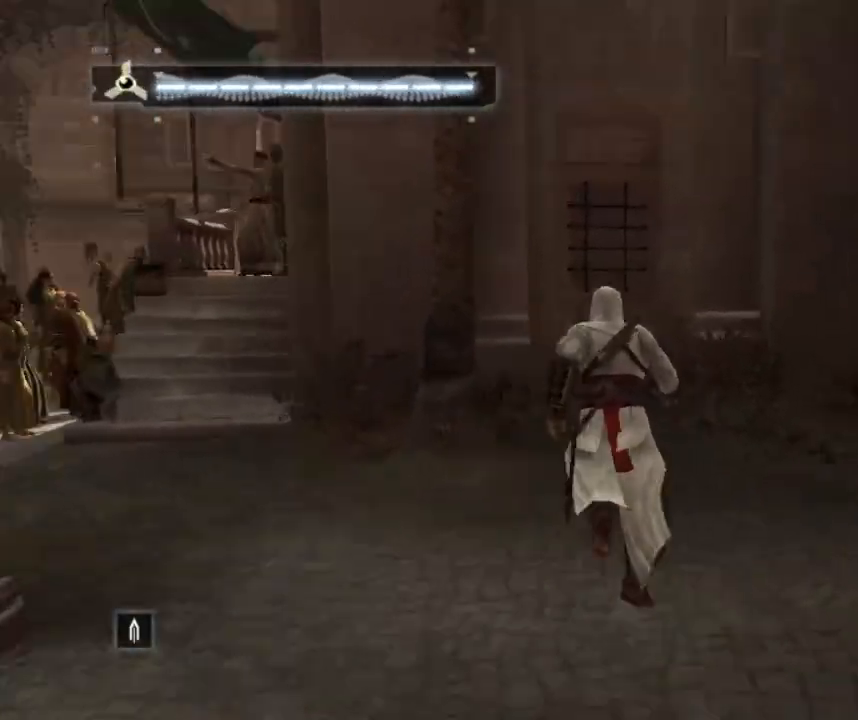
{"keys": [], "mouse": [], "mouse_move": "still", "events": [[150, "shift", "up"], [467, "w", "up"]]}
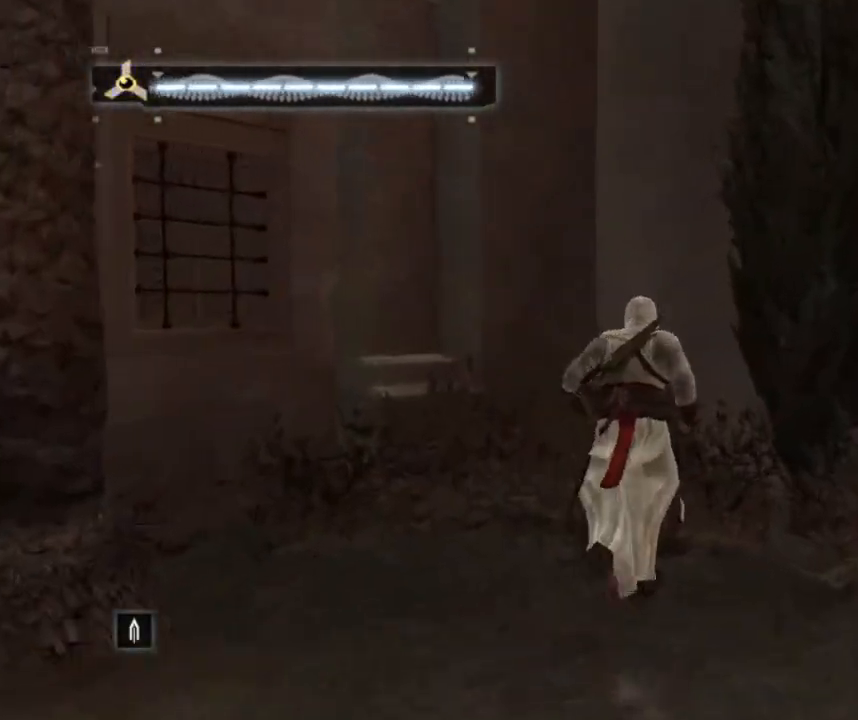
{"keys": [], "mouse": [], "mouse_move": "left", "events": []}
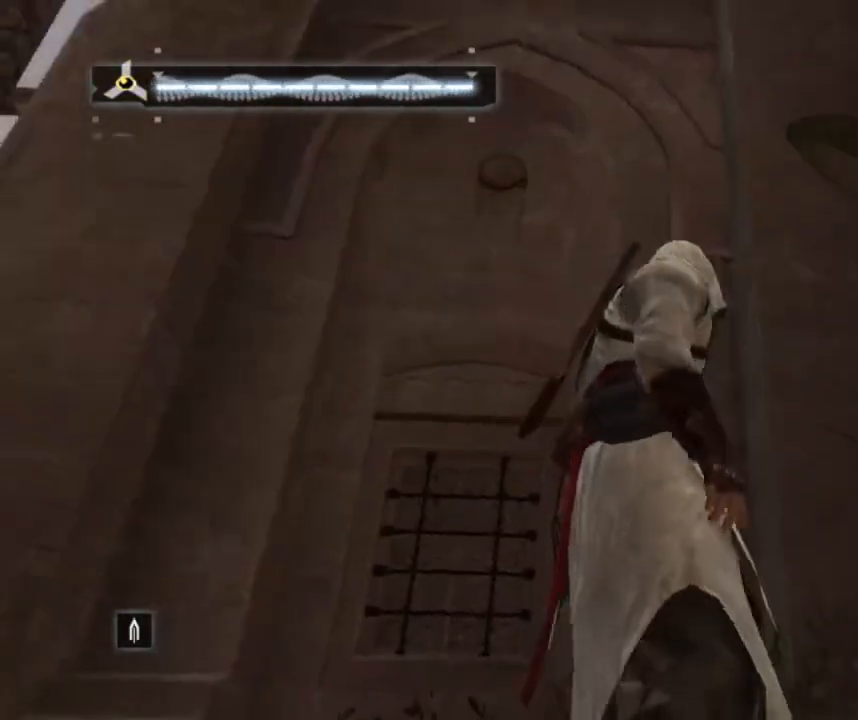
{"keys": [], "mouse": [], "mouse_move": "still", "events": []}
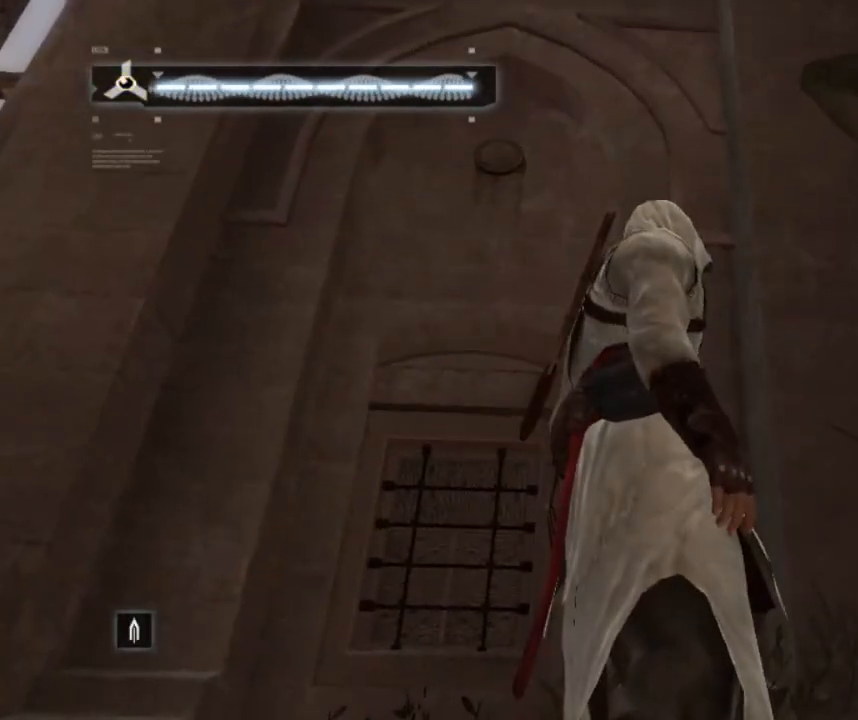
{"keys": [], "mouse": [], "mouse_move": "still", "events": []}
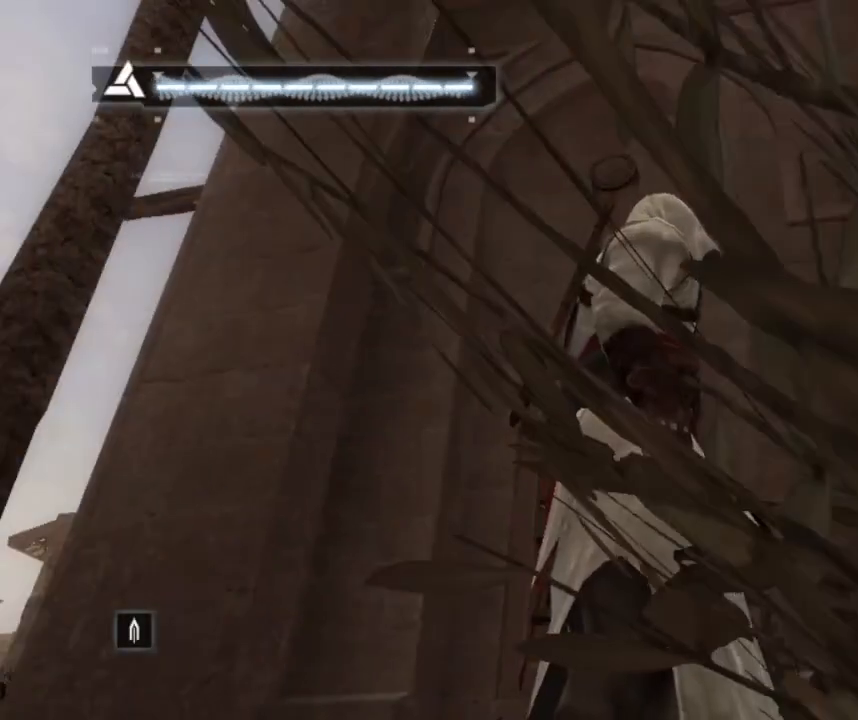
{"keys": ["w"], "mouse": [], "mouse_move": "left", "events": [[433, "w", "down"]]}
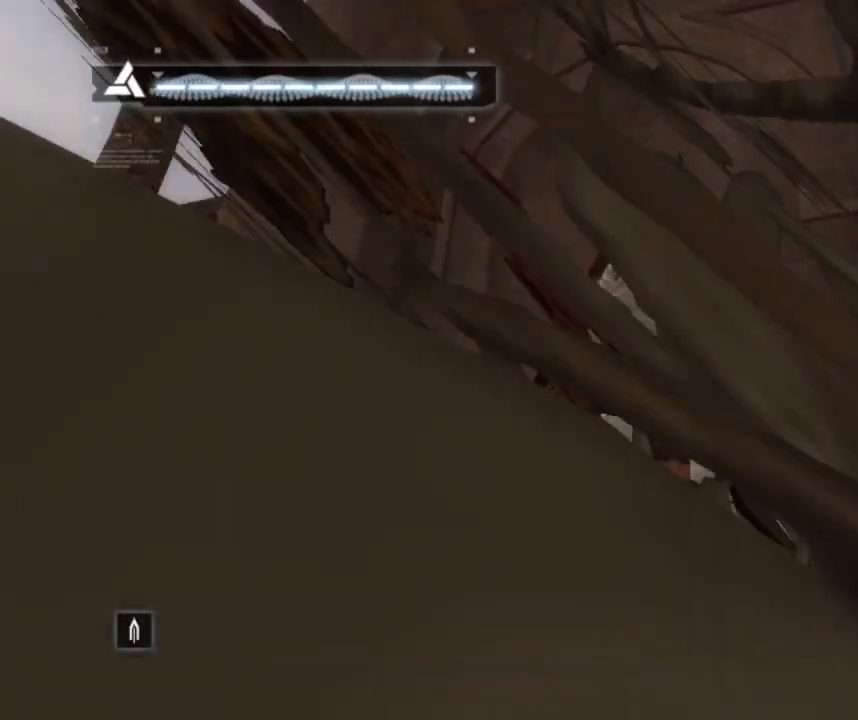
{"keys": ["a"], "mouse": [], "mouse_move": "down", "events": [[350, "a", "down"], [450, "w", "up"]]}
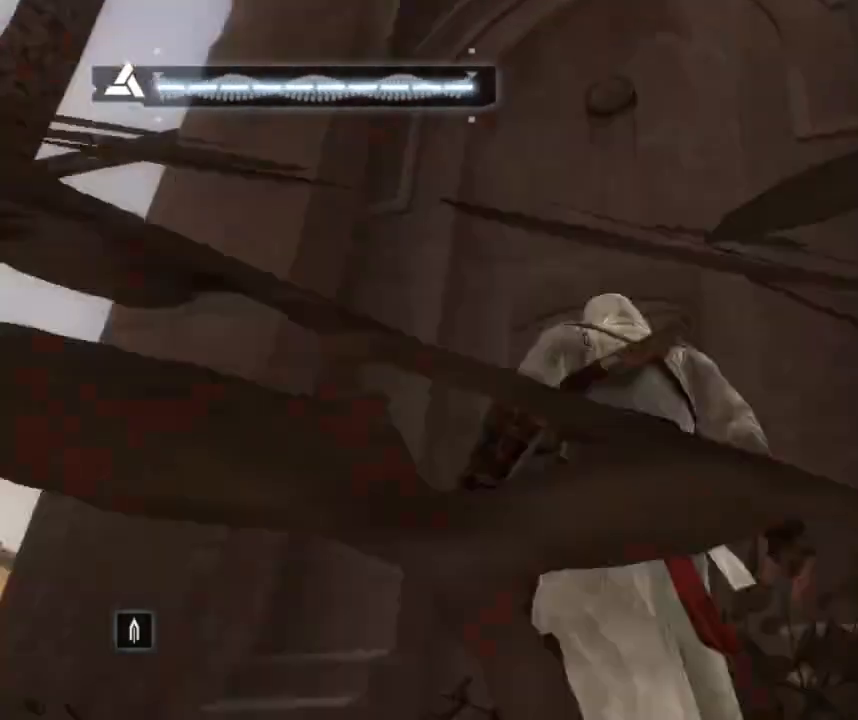
{"keys": [], "mouse": [], "mouse_move": "up-right", "events": [[317, "a", "up"]]}
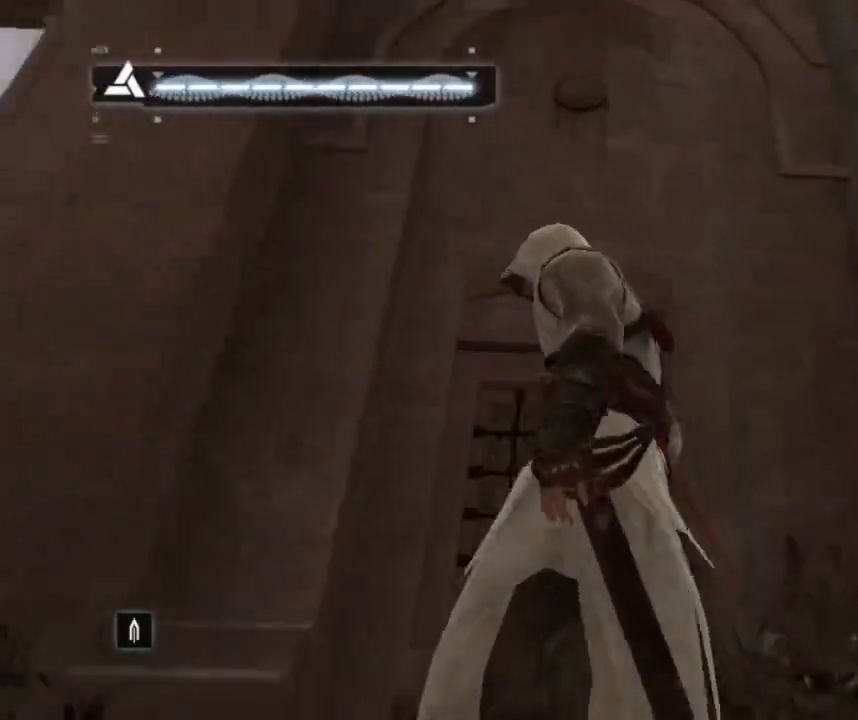
{"keys": [], "mouse": [], "mouse_move": "still", "events": []}
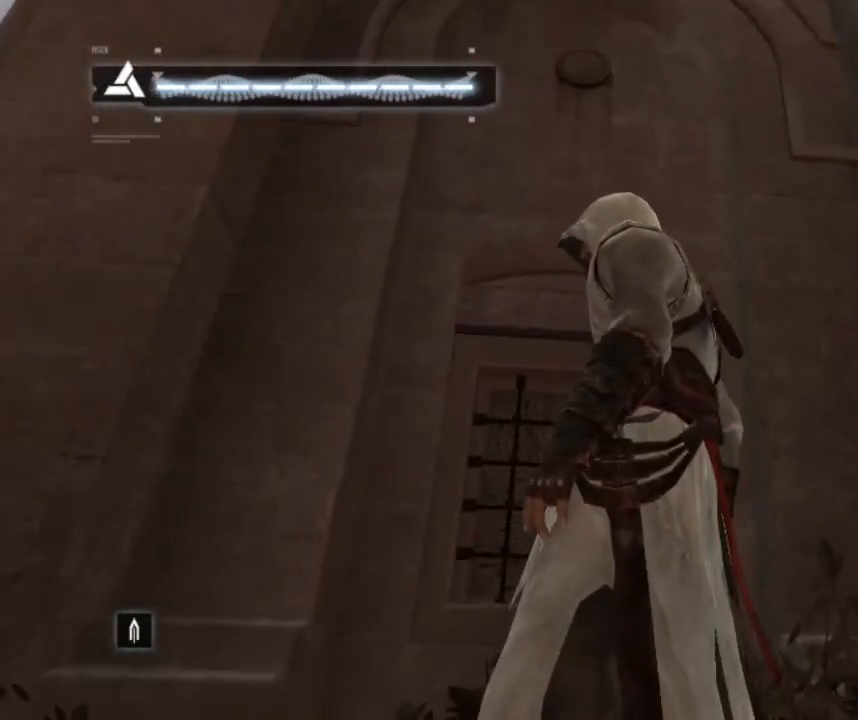
{"keys": ["shift", "space", "w"], "mouse": [], "mouse_move": "still", "events": [[67, "w", "down"], [167, "shift", "down"], [317, "space", "down"]]}
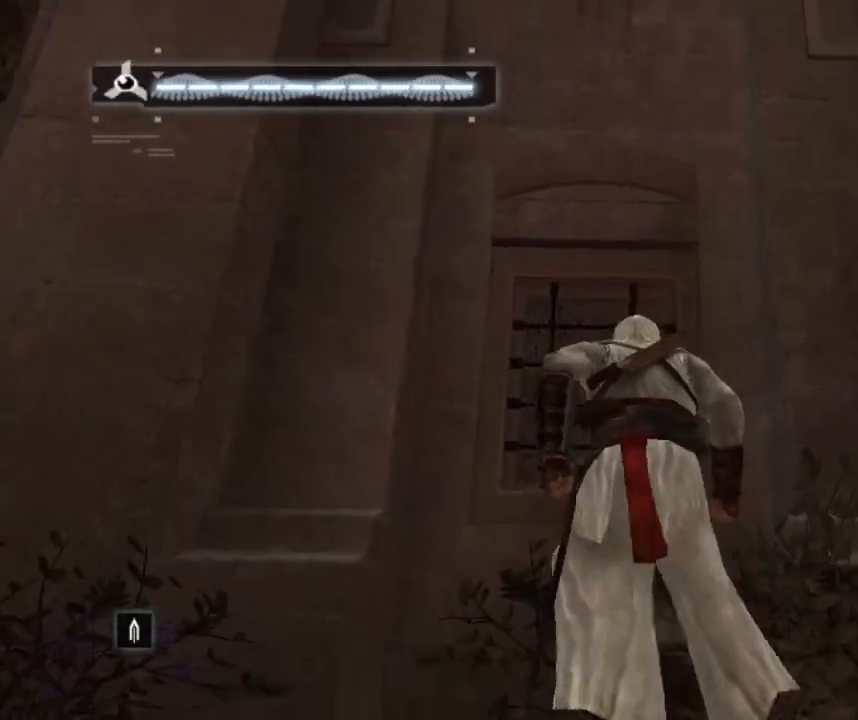
{"keys": ["shift", "space", "w"], "mouse": [], "mouse_move": "still", "events": []}
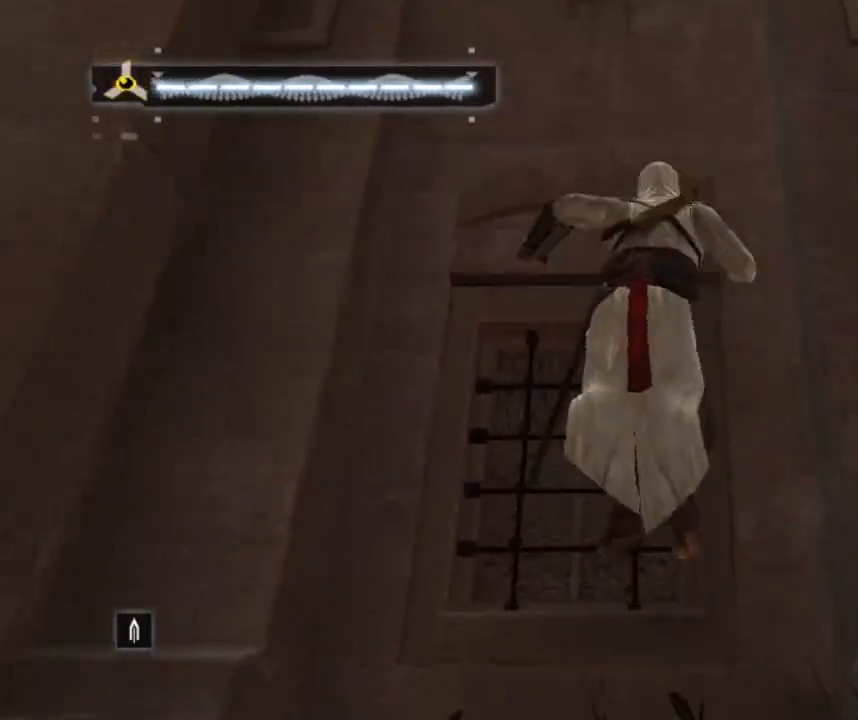
{"keys": ["shift", "w"], "mouse": [], "mouse_move": "up-left", "events": [[100, "space", "up"]]}
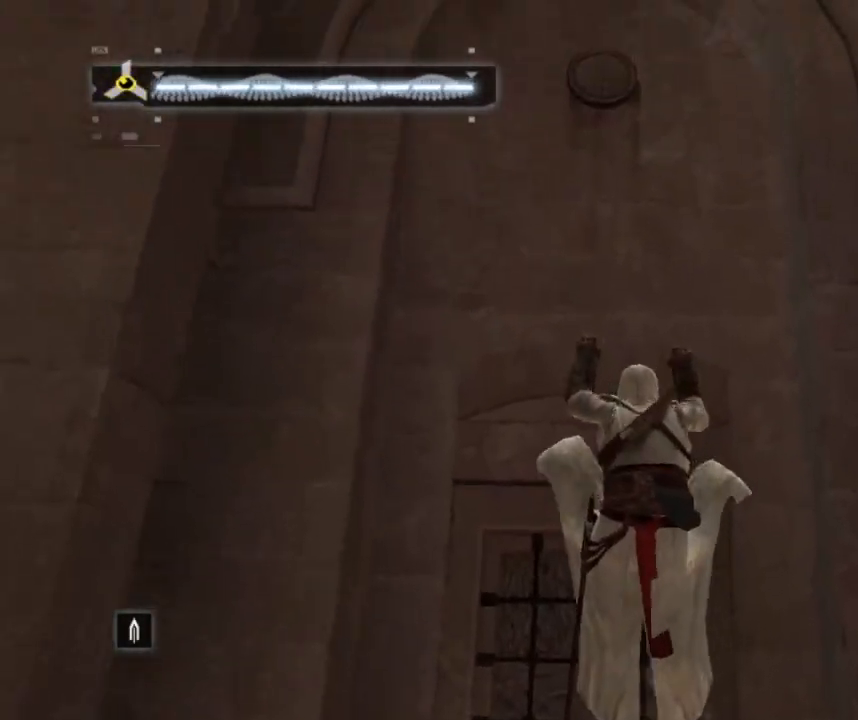
{"keys": ["w"], "mouse": [], "mouse_move": "still", "events": [[500, "shift", "up"]]}
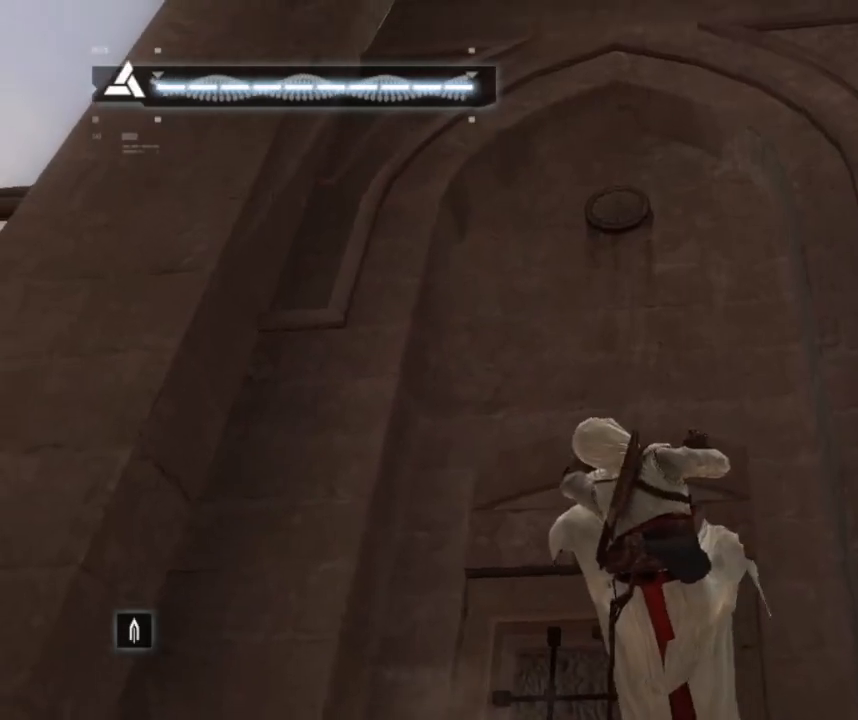
{"keys": [], "mouse": [], "mouse_move": "still", "events": [[233, "a", "down"], [417, "a", "up"], [417, "w", "up"]]}
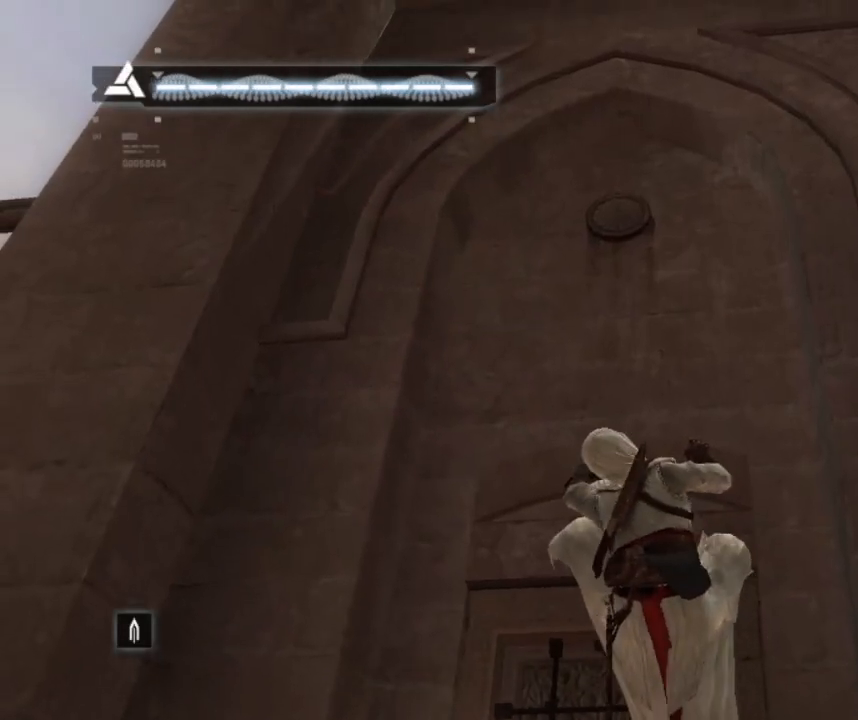
{"keys": ["w"], "mouse": [], "mouse_move": "still", "events": [[200, "a", "down"], [433, "a", "up"], [433, "w", "down"]]}
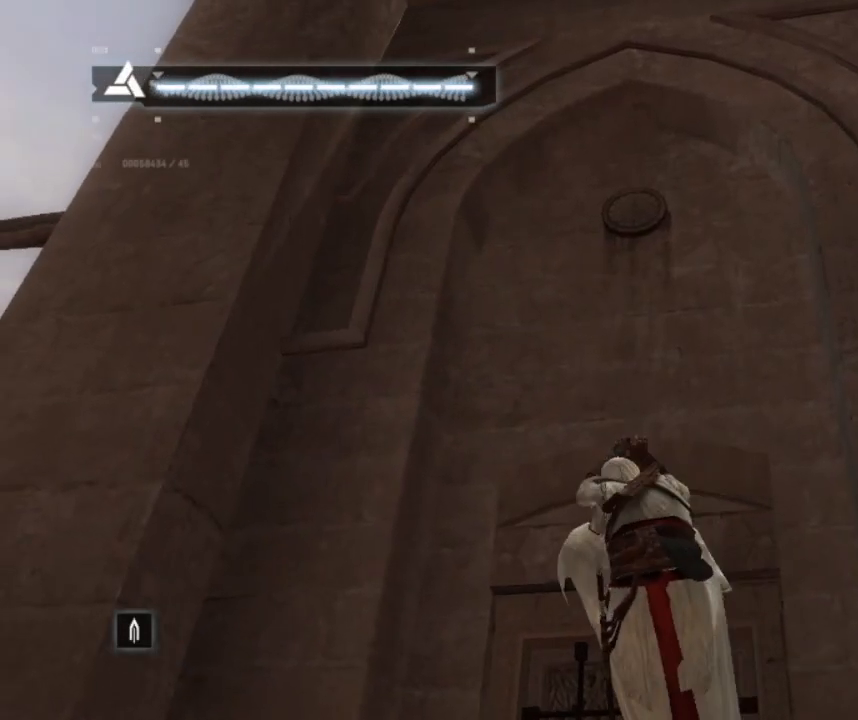
{"keys": ["w"], "mouse": [], "mouse_move": "still", "events": []}
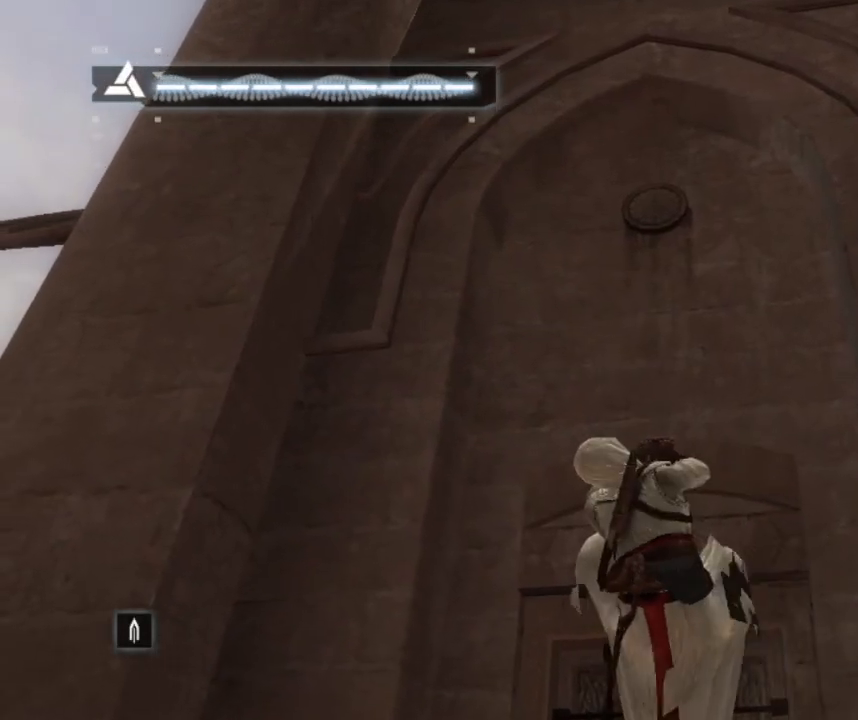
{"keys": ["shift", "w"], "mouse": [], "mouse_move": "still", "events": [[283, "shift", "down"]]}
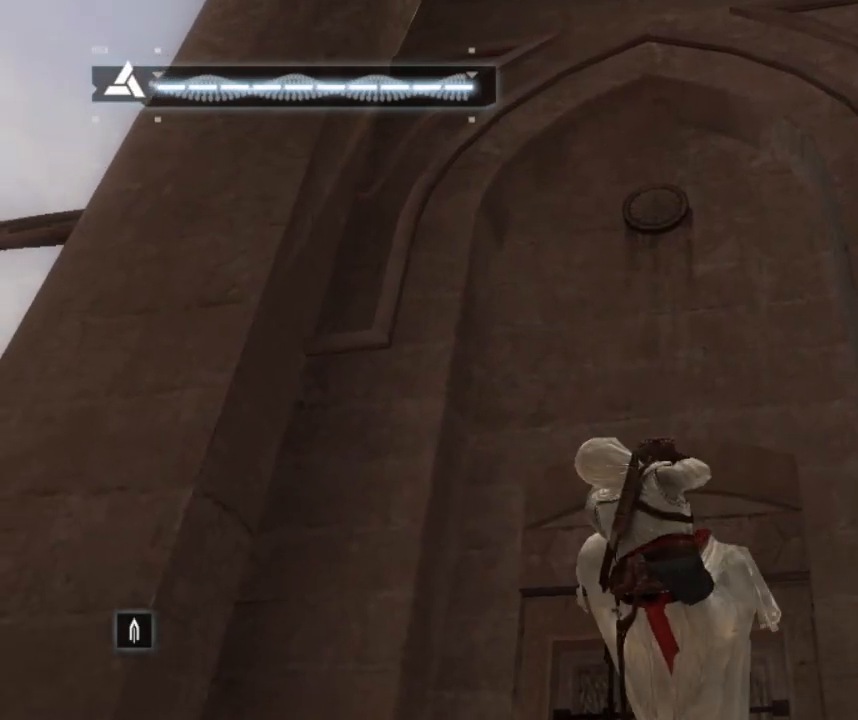
{"keys": [], "mouse": [], "mouse_move": "still", "events": [[233, "shift", "up"], [233, "w", "up"]]}
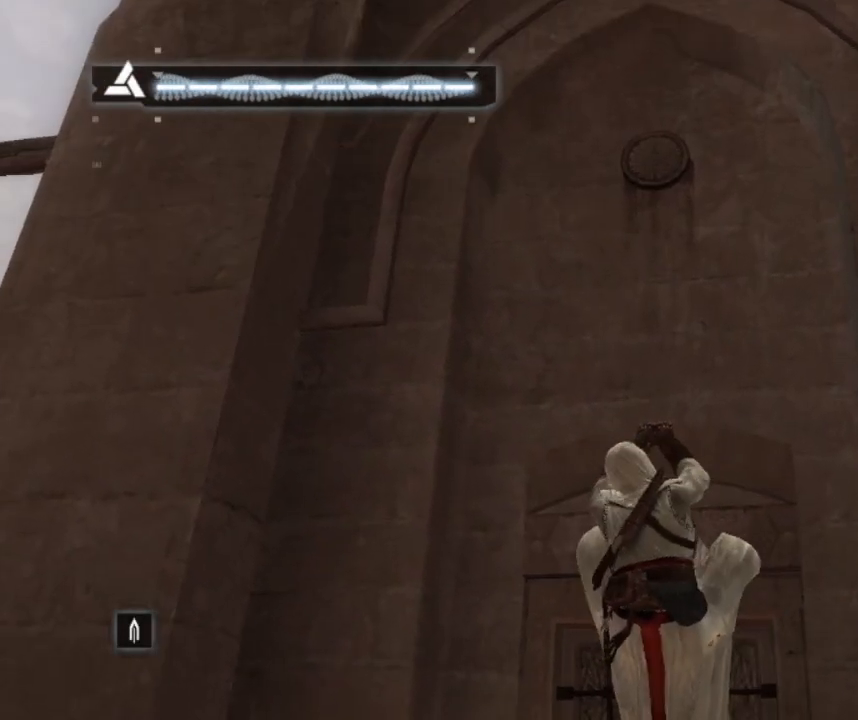
{"keys": [], "mouse": [], "mouse_move": "right", "events": [[33, "mouse_right", "down"], [83, "mouse_right", "up"]]}